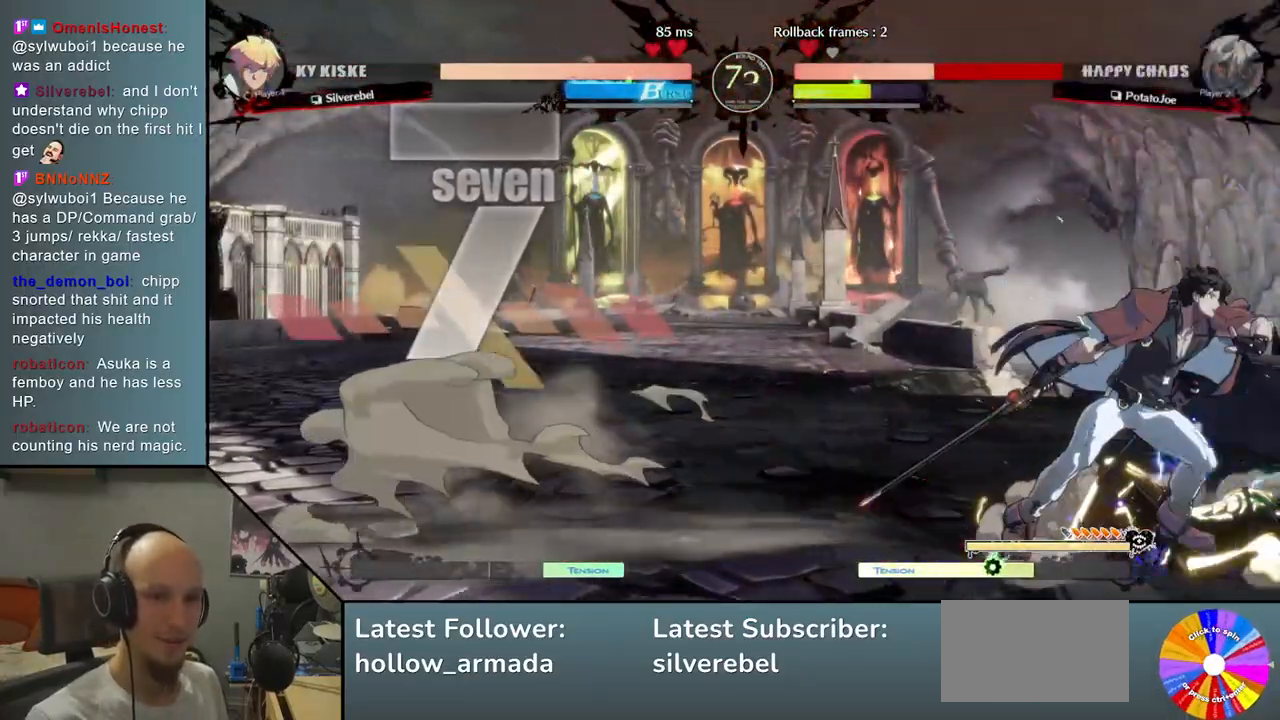
Gameplay with a controller (arcade stick); each line is a JSON object with the inputs held at the frame after it. "events" lists button and stick changes between this image and that frame as [ms after this image, input, new state], when the widget could be followed in between. Not read: L3 R3 other_buttons.
{"buttons": [], "left_stick": "down-right", "events": [[117, "R2", "up"], [133, "CIRCLE", "up"], [217, "CIRCLE", "down"], [300, "CIRCLE", "up"], [417, "CIRCLE", "down"], [483, "CIRCLE", "up"]]}
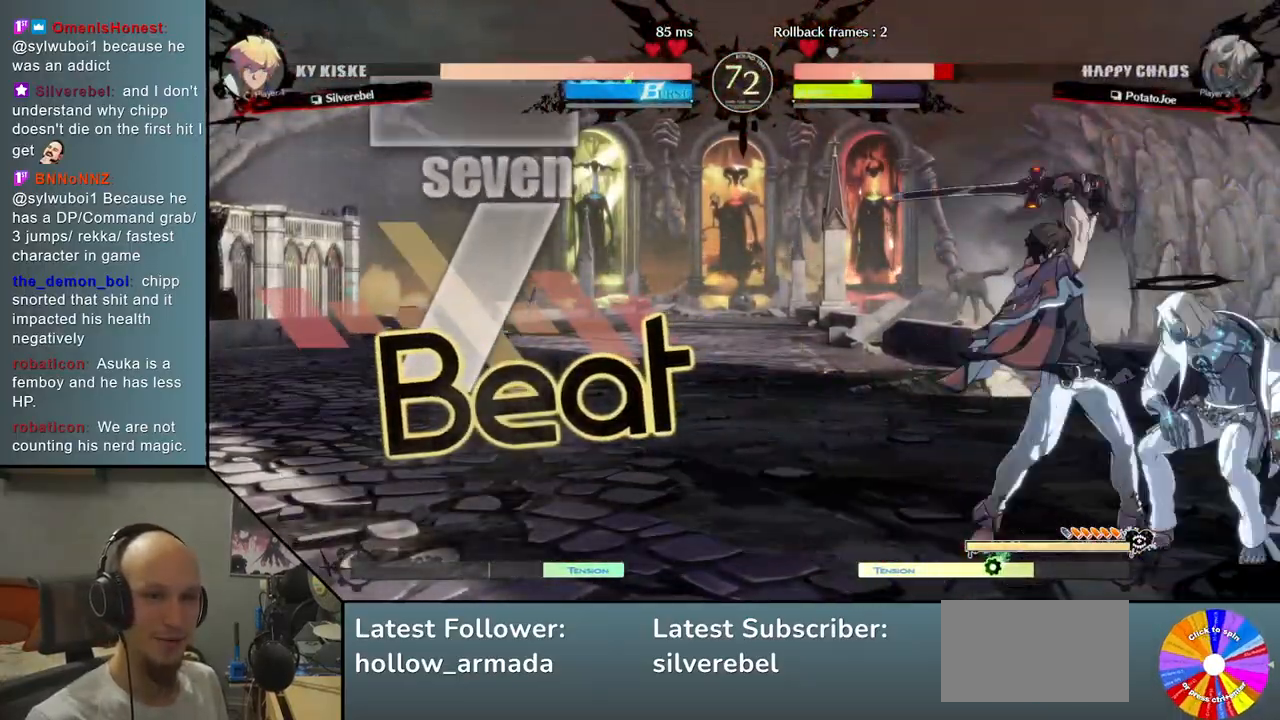
{"buttons": [], "left_stick": "down-right", "events": [[83, "CIRCLE", "down"], [150, "CIRCLE", "up"], [233, "CIRCLE", "down"], [333, "CIRCLE", "up"]]}
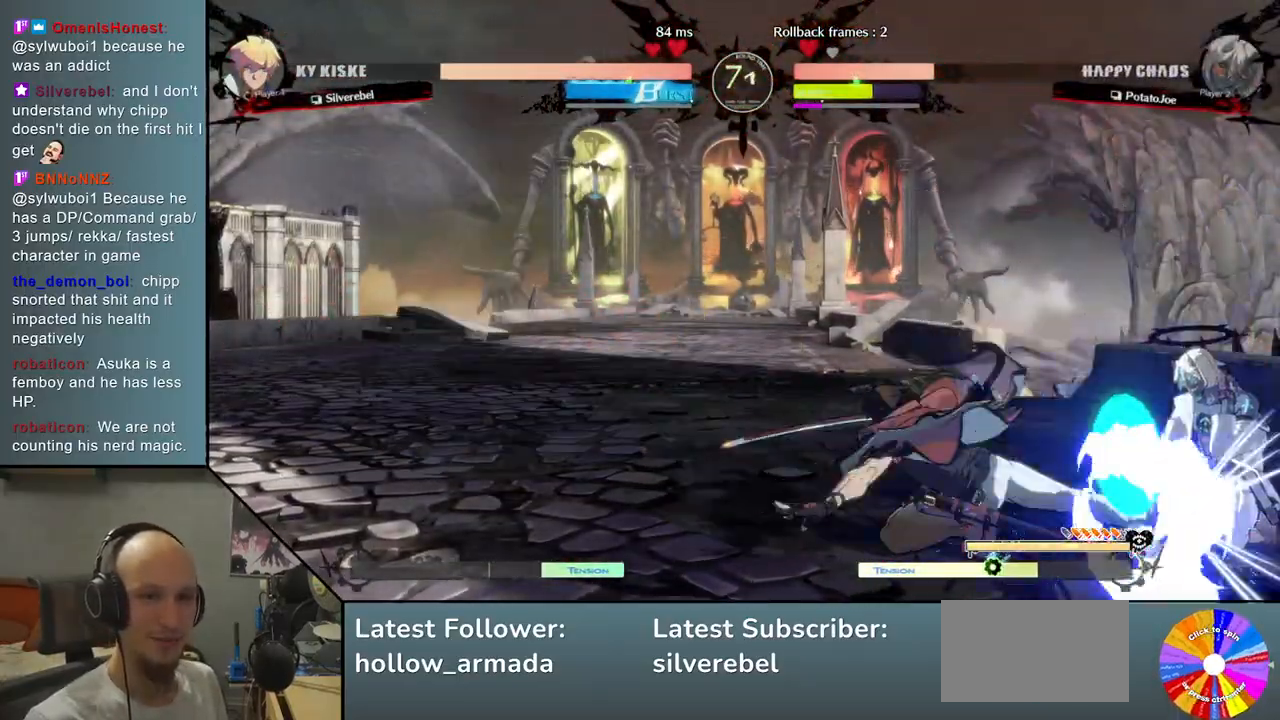
{"buttons": [], "left_stick": "down-right", "events": []}
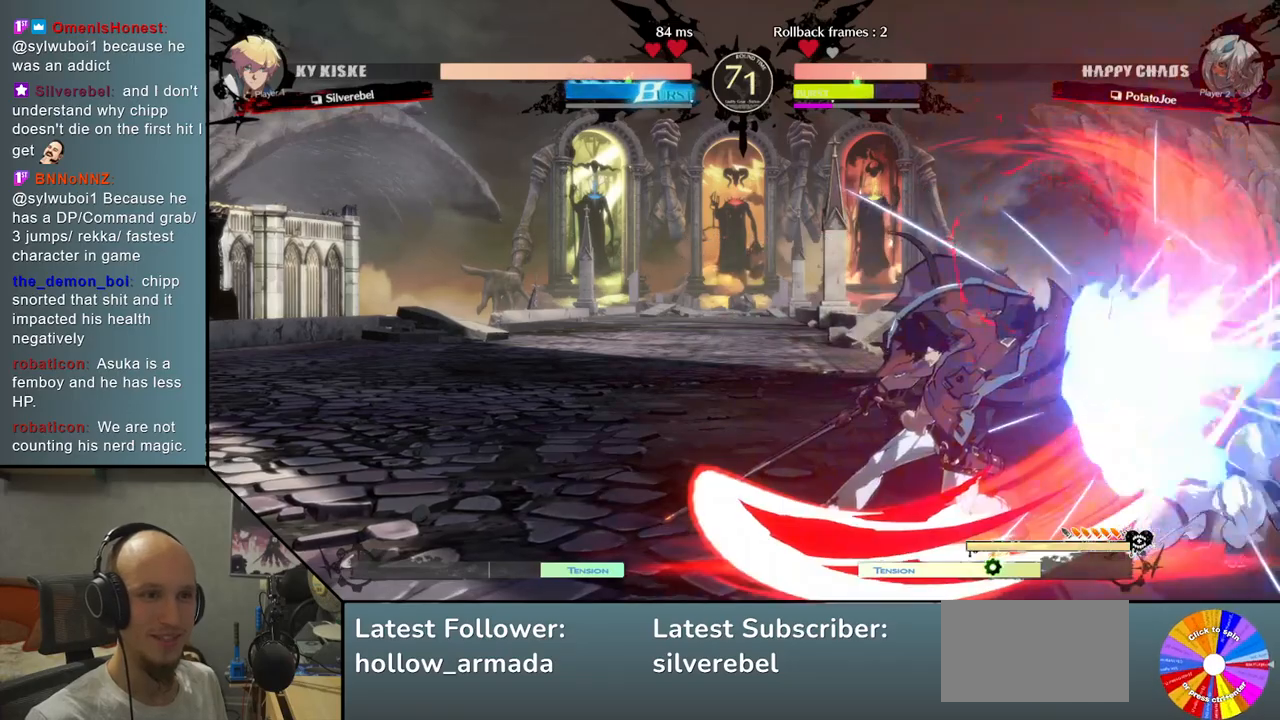
{"buttons": [], "left_stick": "down-right", "events": []}
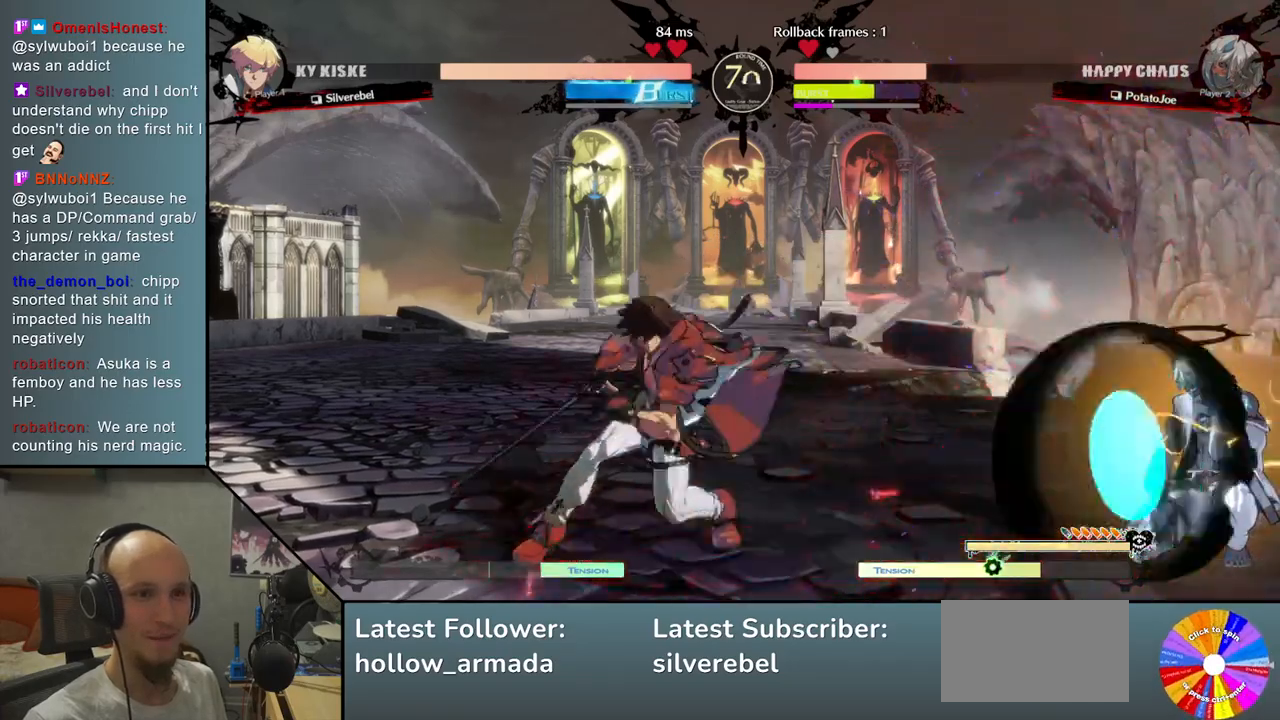
{"buttons": [], "left_stick": "center", "events": [[67, "left_stick", "left"], [83, "CROSS", "down"], [183, "CROSS", "up"], [267, "left_stick", "center"]]}
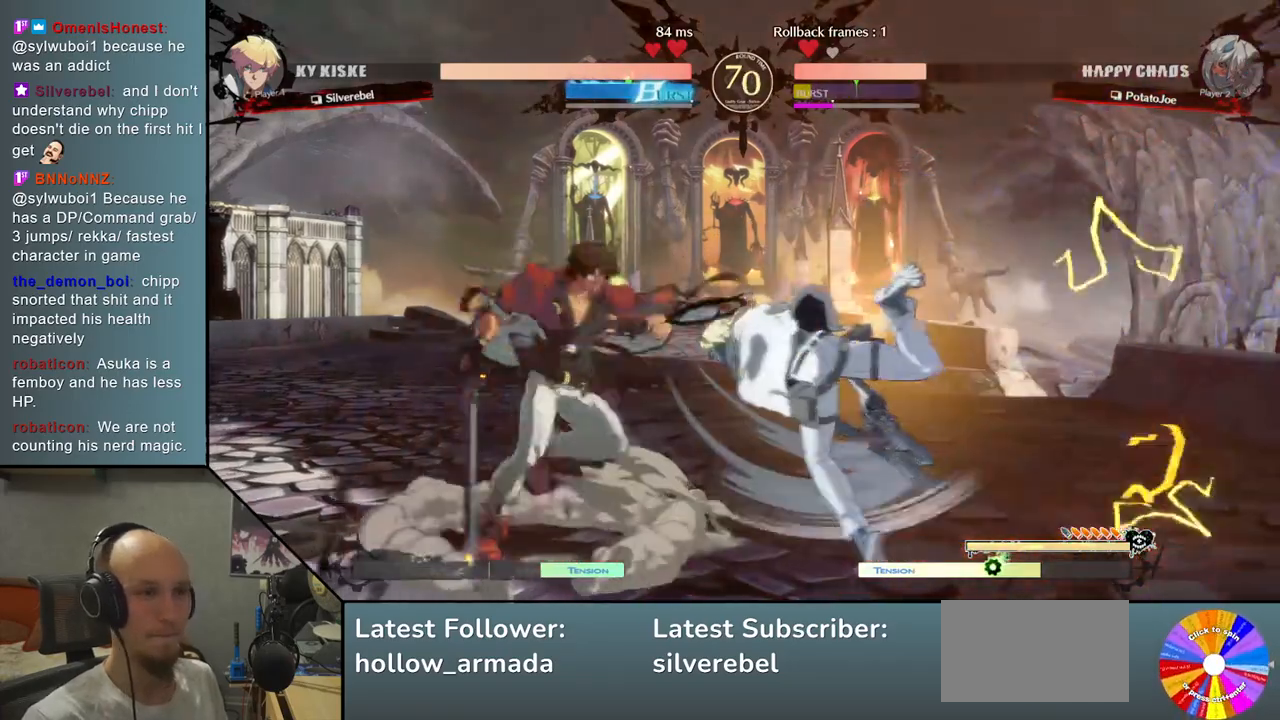
{"buttons": [], "left_stick": "up-right", "events": [[33, "left_stick", "down"], [217, "R2", "down"], [317, "left_stick", "right"], [367, "R2", "up"], [450, "left_stick", "up-right"]]}
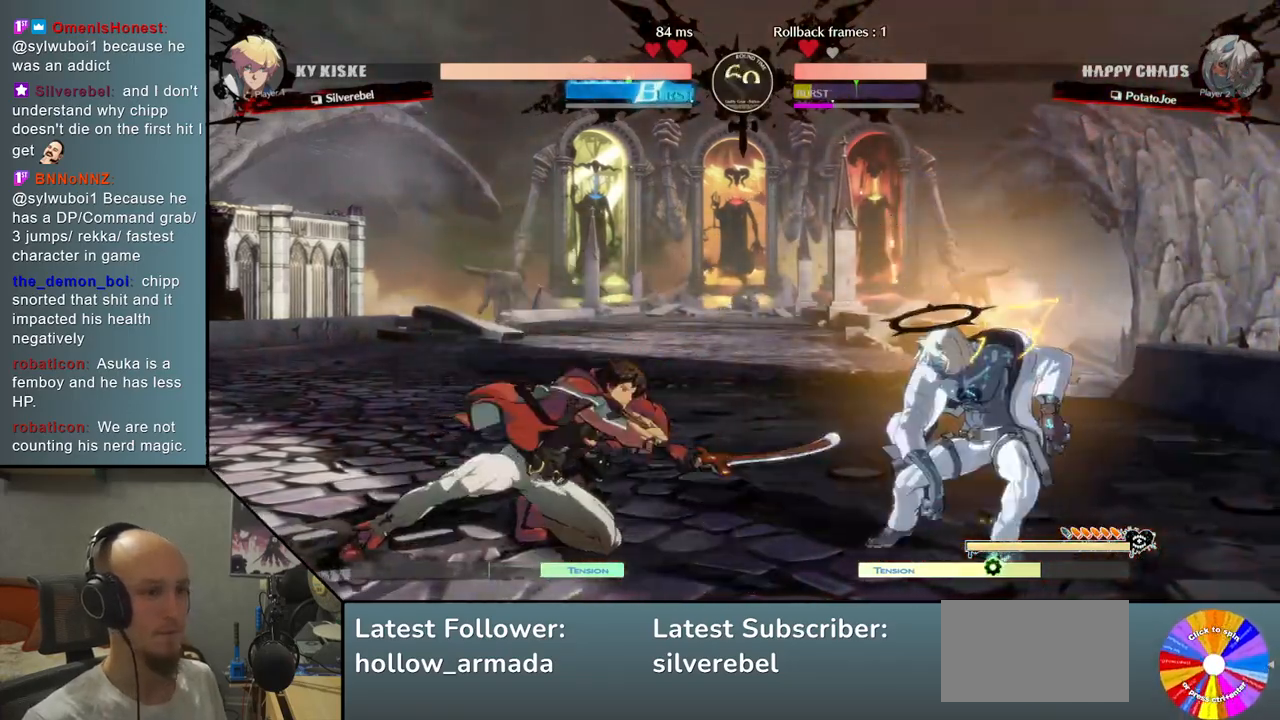
{"buttons": ["TRIANGLE"], "left_stick": "left", "events": [[267, "left_stick", "down"], [400, "left_stick", "left"], [433, "TRIANGLE", "down"]]}
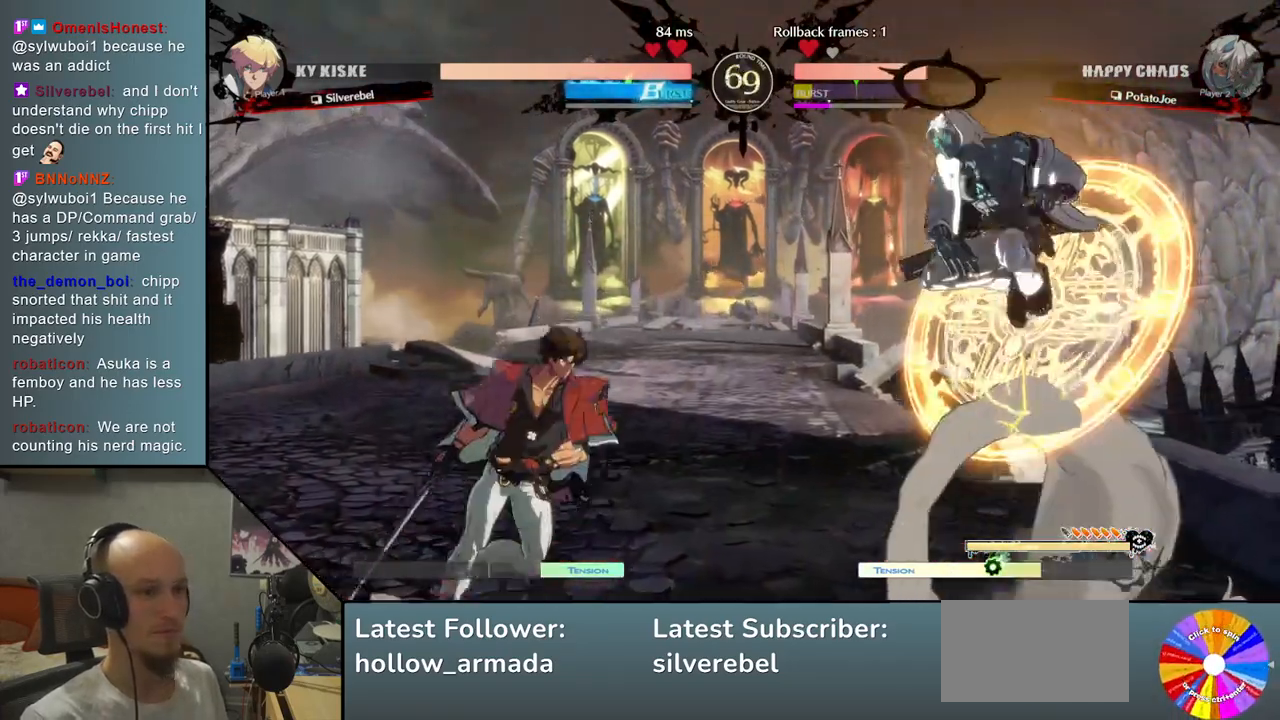
{"buttons": [], "left_stick": "right", "events": [[33, "TRIANGLE", "up"], [67, "left_stick", "center"], [150, "left_stick", "down"], [217, "SQUARE", "down"], [283, "SQUARE", "up"], [350, "SQUARE", "down"], [467, "SQUARE", "up"], [483, "left_stick", "right"]]}
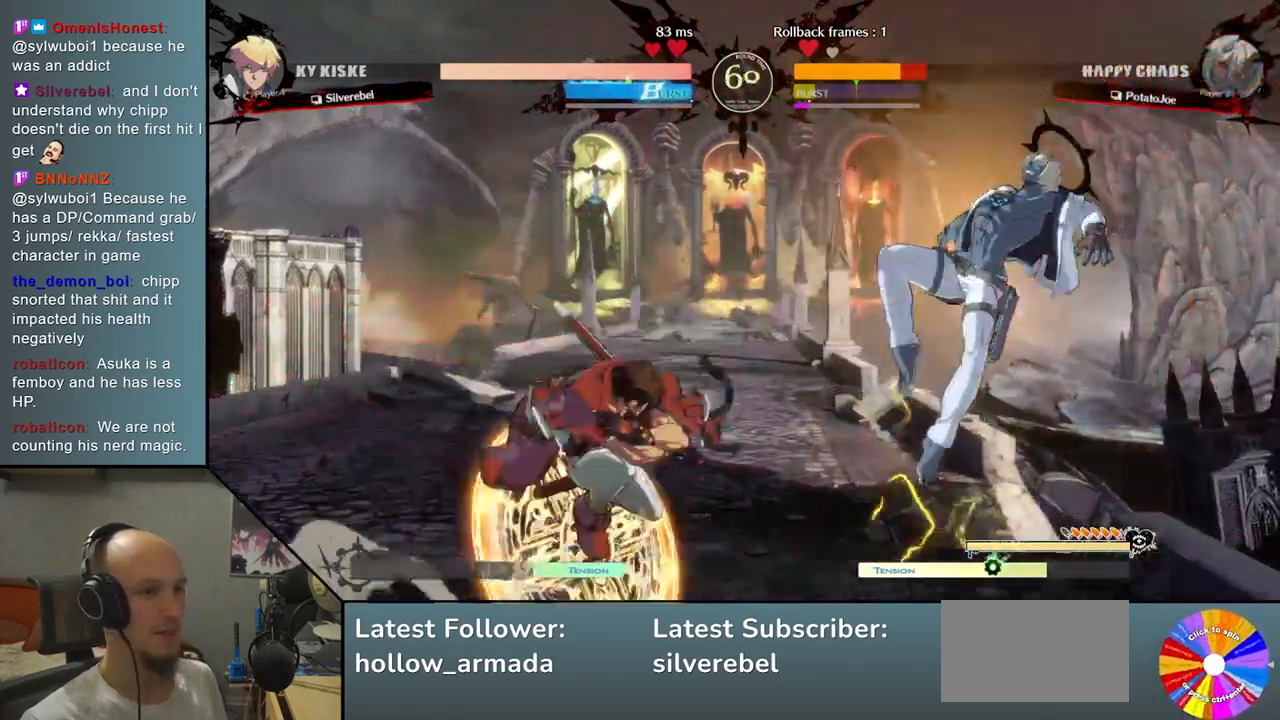
{"buttons": [], "left_stick": "right", "events": [[317, "left_stick", "down-right"], [500, "left_stick", "right"]]}
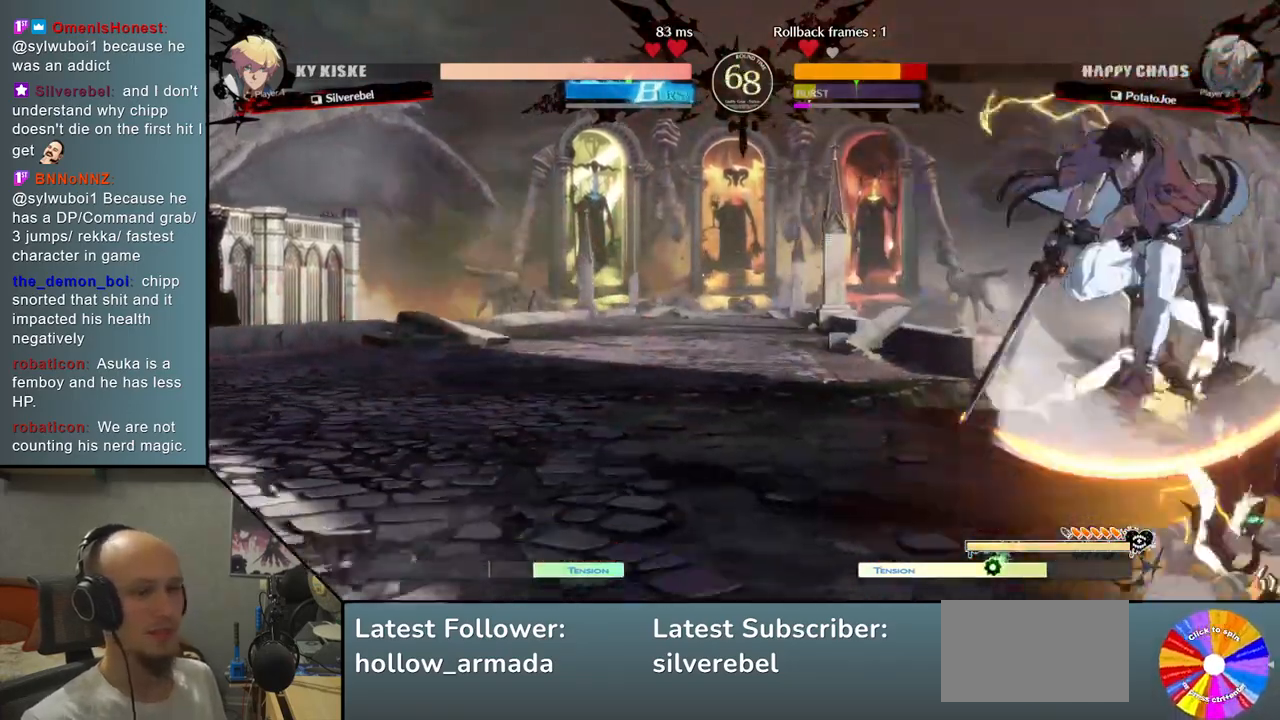
{"buttons": ["CIRCLE"], "left_stick": "down-right", "events": [[100, "CIRCLE", "down"], [167, "CIRCLE", "up"], [267, "CIRCLE", "down"], [333, "CIRCLE", "up"], [367, "left_stick", "down-right"], [433, "CIRCLE", "down"]]}
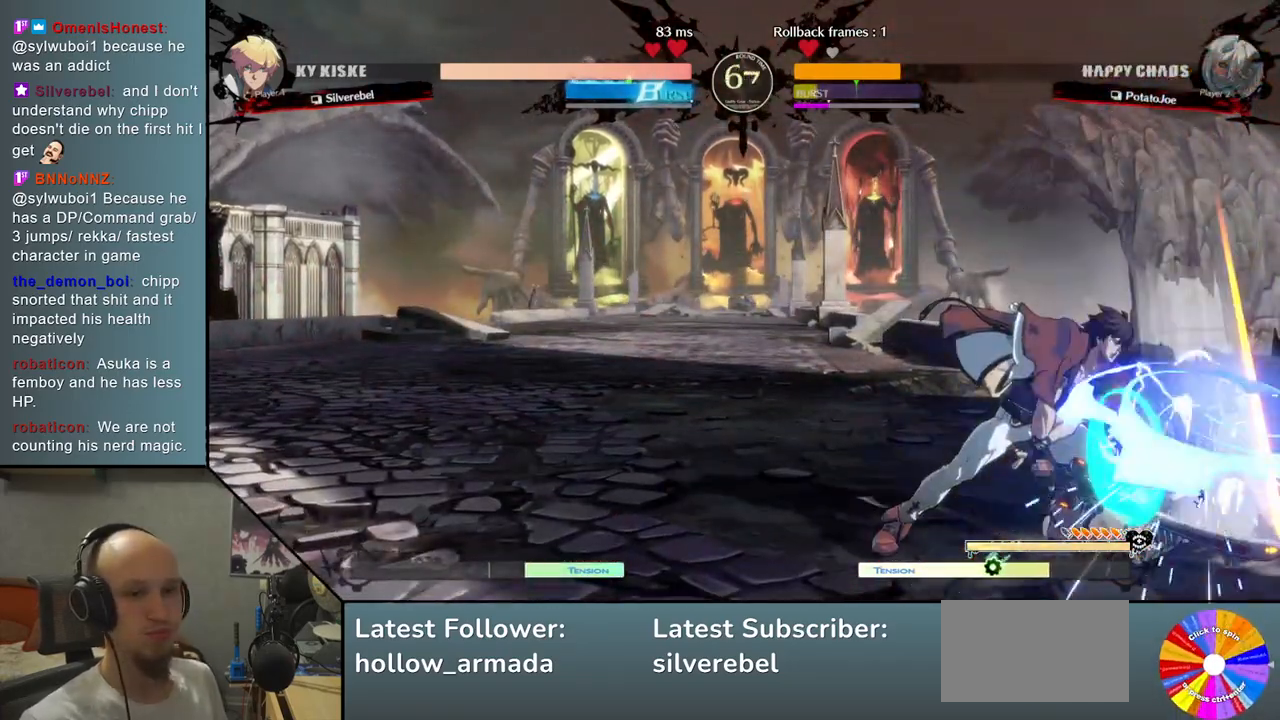
{"buttons": [], "left_stick": "down-right", "events": [[50, "CIRCLE", "up"], [133, "R2", "down"], [300, "R2", "up"]]}
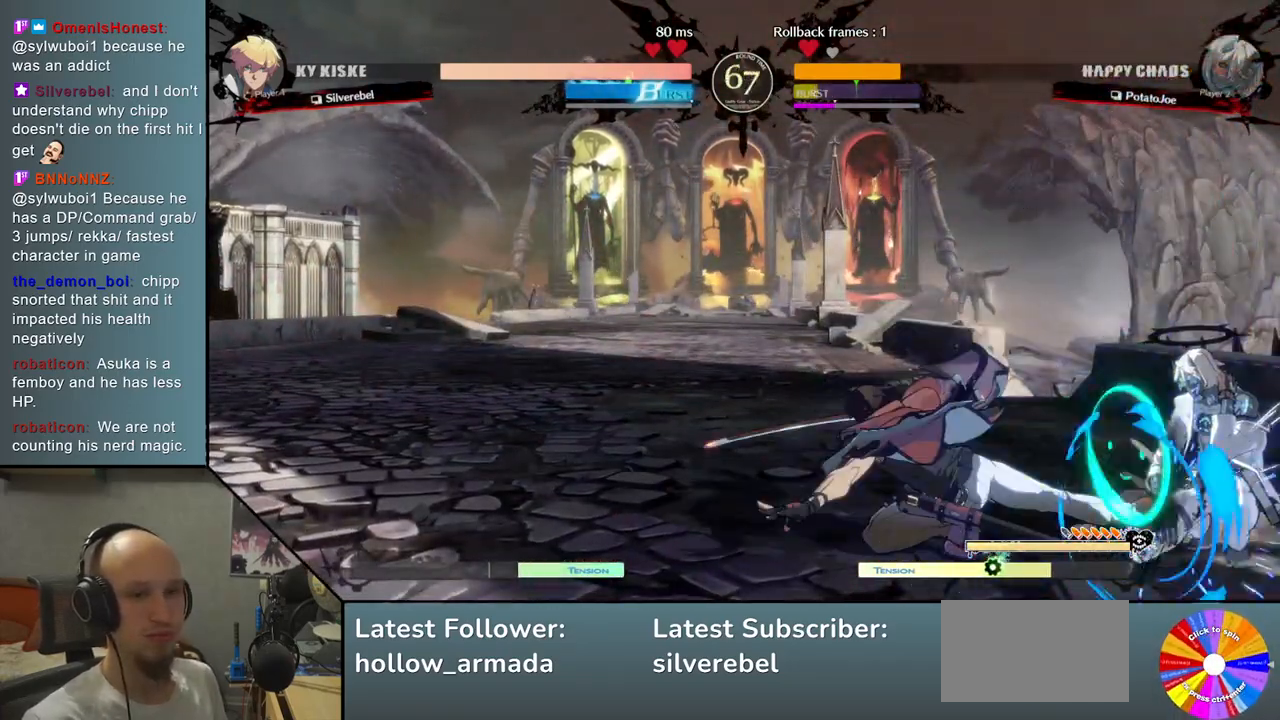
{"buttons": [], "left_stick": "up", "events": [[83, "left_stick", "right"], [400, "left_stick", "up"]]}
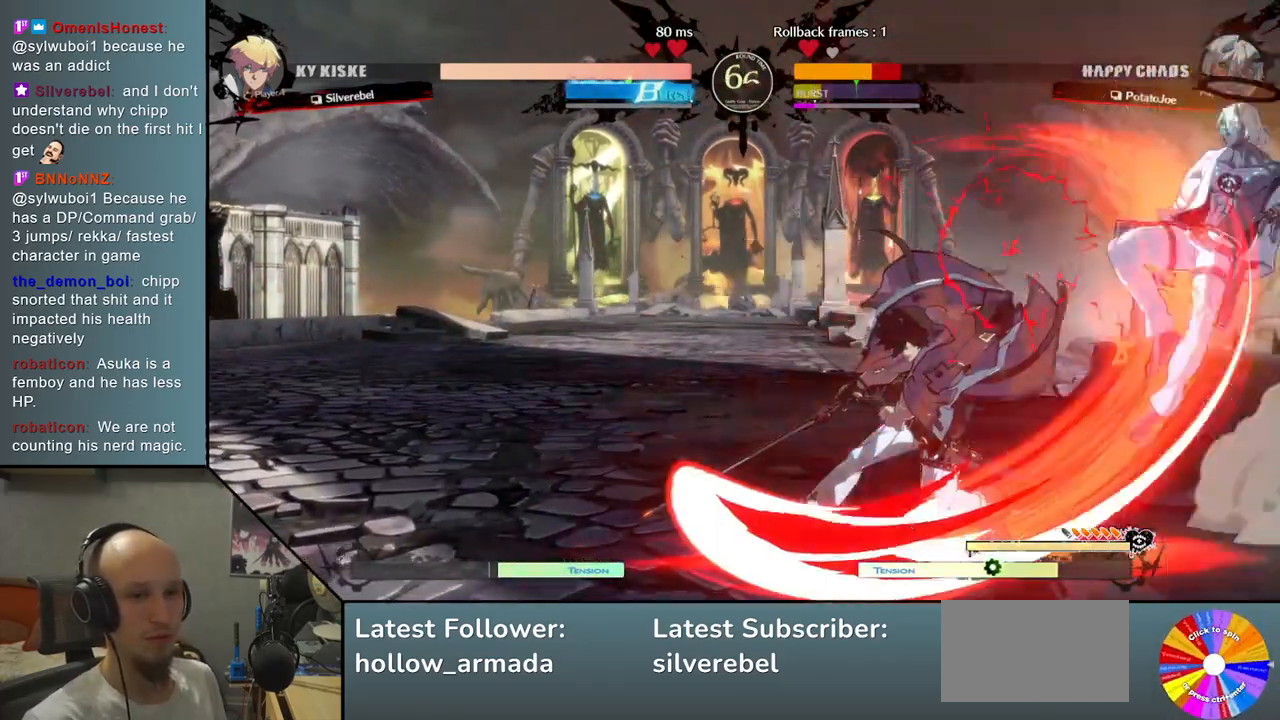
{"buttons": [], "left_stick": "right", "events": [[117, "left_stick", "down"], [133, "R2", "down"], [167, "left_stick", "center"], [250, "R2", "up"], [283, "left_stick", "down"], [333, "left_stick", "right"]]}
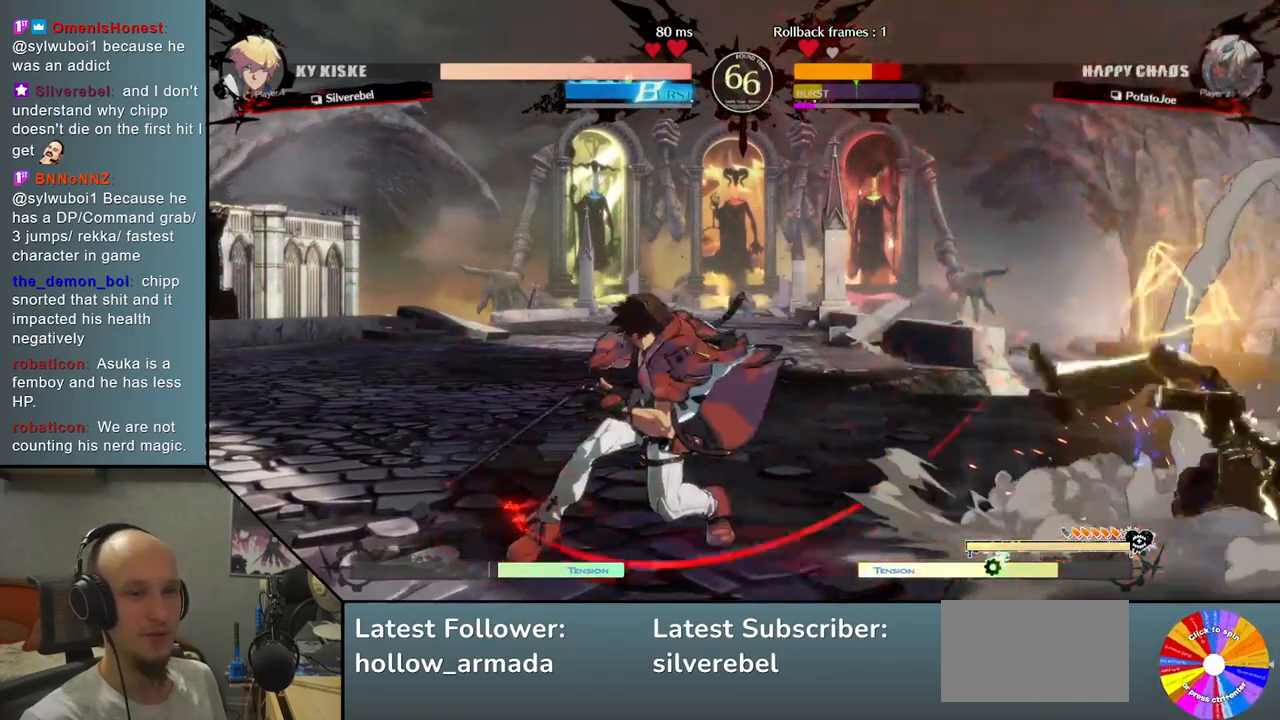
{"buttons": [], "left_stick": "down-right", "events": [[333, "left_stick", "down-right"]]}
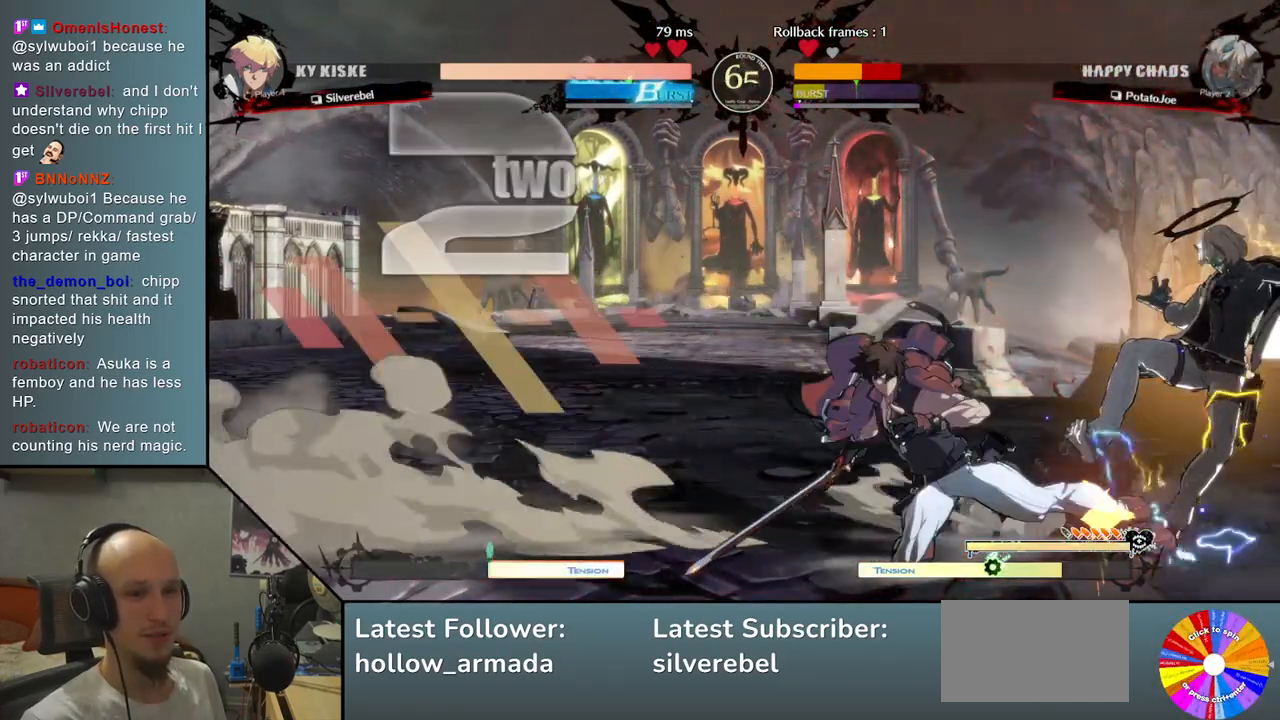
{"buttons": [], "left_stick": "down-right", "events": []}
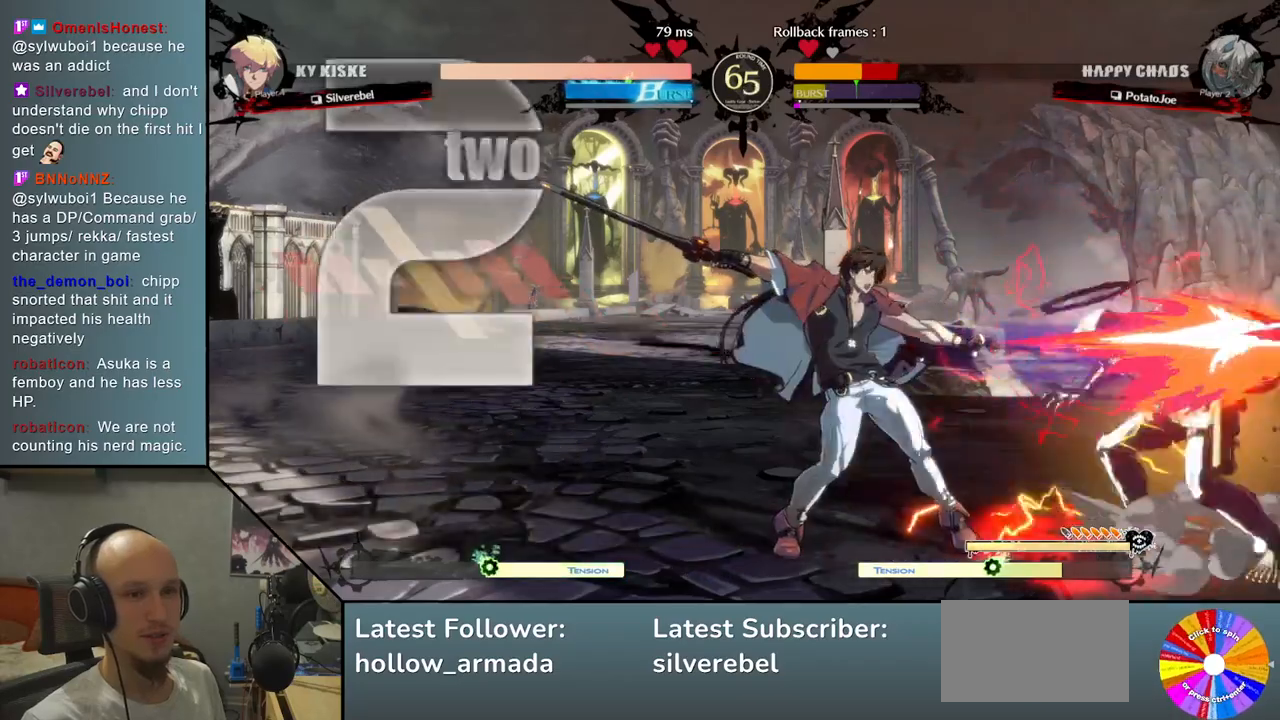
{"buttons": [], "left_stick": "up-right", "events": [[467, "left_stick", "up-right"]]}
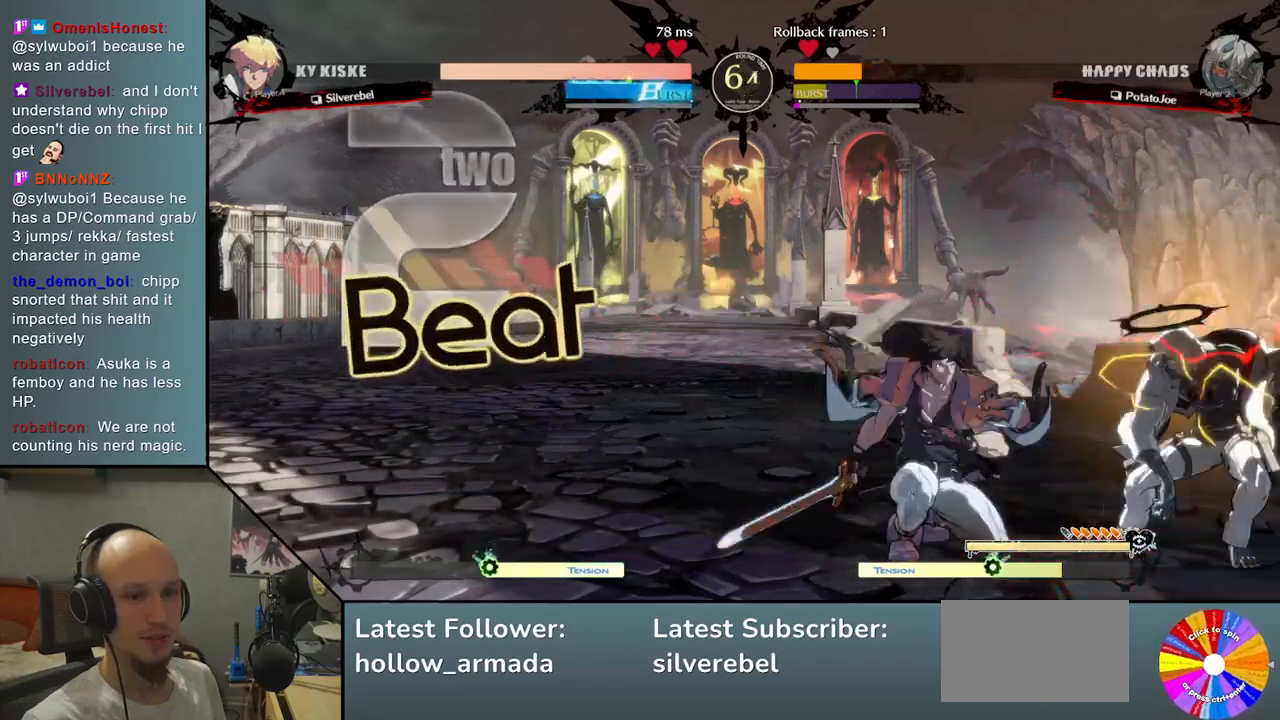
{"buttons": [], "left_stick": "center", "events": [[167, "left_stick", "down-right"], [183, "R2", "down"], [217, "left_stick", "center"], [333, "R2", "up"]]}
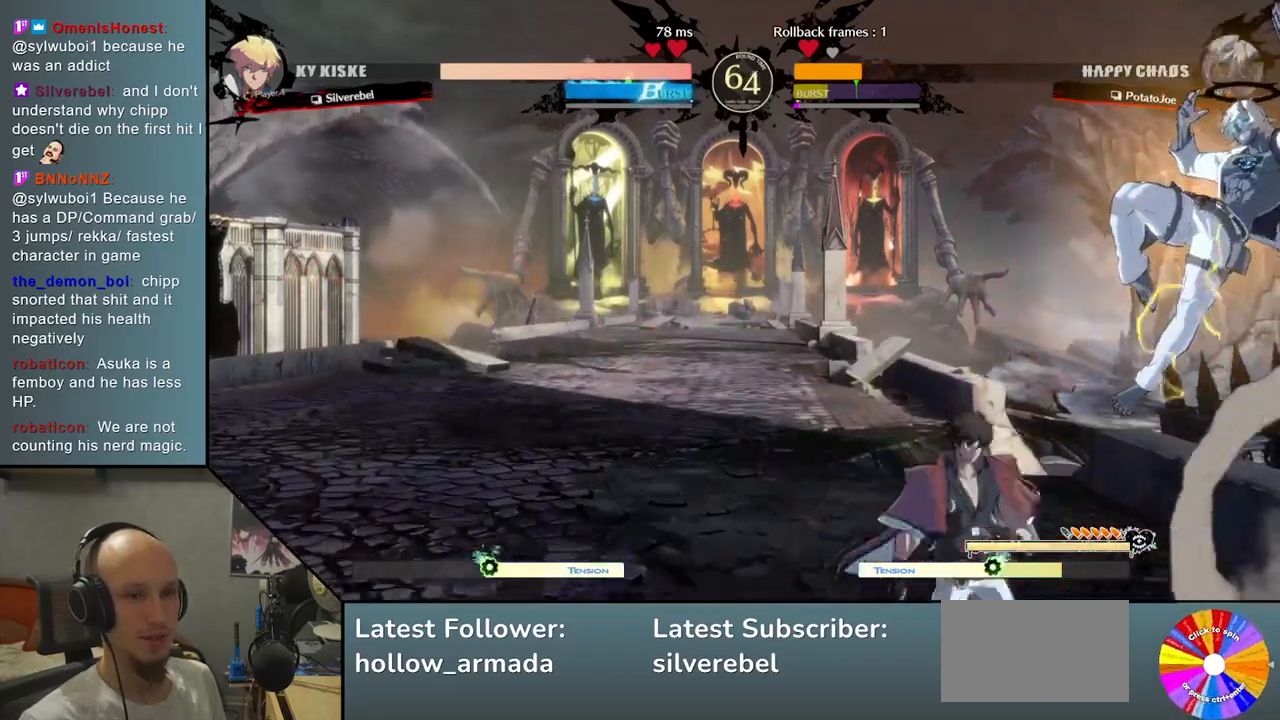
{"buttons": ["CIRCLE"], "left_stick": "down-right", "events": [[67, "left_stick", "right"], [167, "left_stick", "down-right"], [233, "CIRCLE", "down"], [317, "CIRCLE", "up"], [417, "CIRCLE", "down"]]}
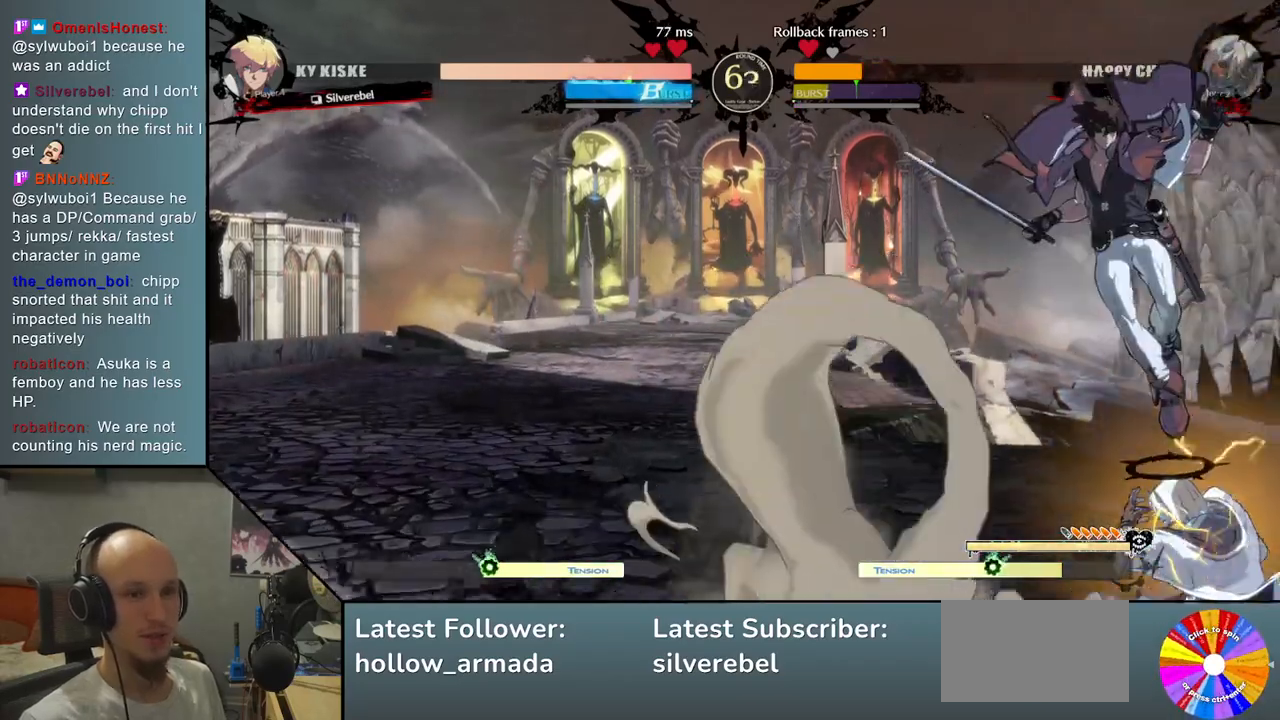
{"buttons": [], "left_stick": "right", "events": [[17, "CIRCLE", "up"], [83, "left_stick", "right"], [150, "CIRCLE", "down"], [217, "CIRCLE", "up"], [350, "CIRCLE", "down"], [433, "CIRCLE", "up"]]}
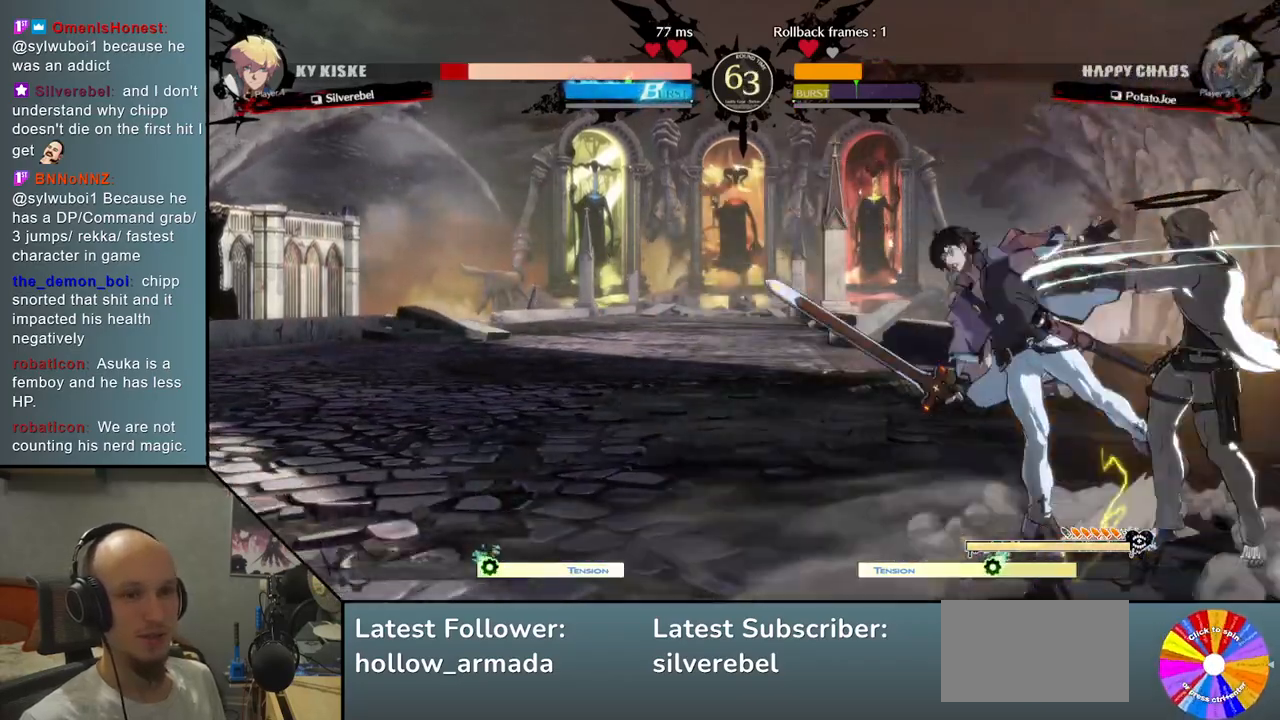
{"buttons": [], "left_stick": "left", "events": [[50, "R2", "down"], [117, "left_stick", "left"], [167, "R2", "up"], [250, "L2", "down"], [450, "L2", "up"]]}
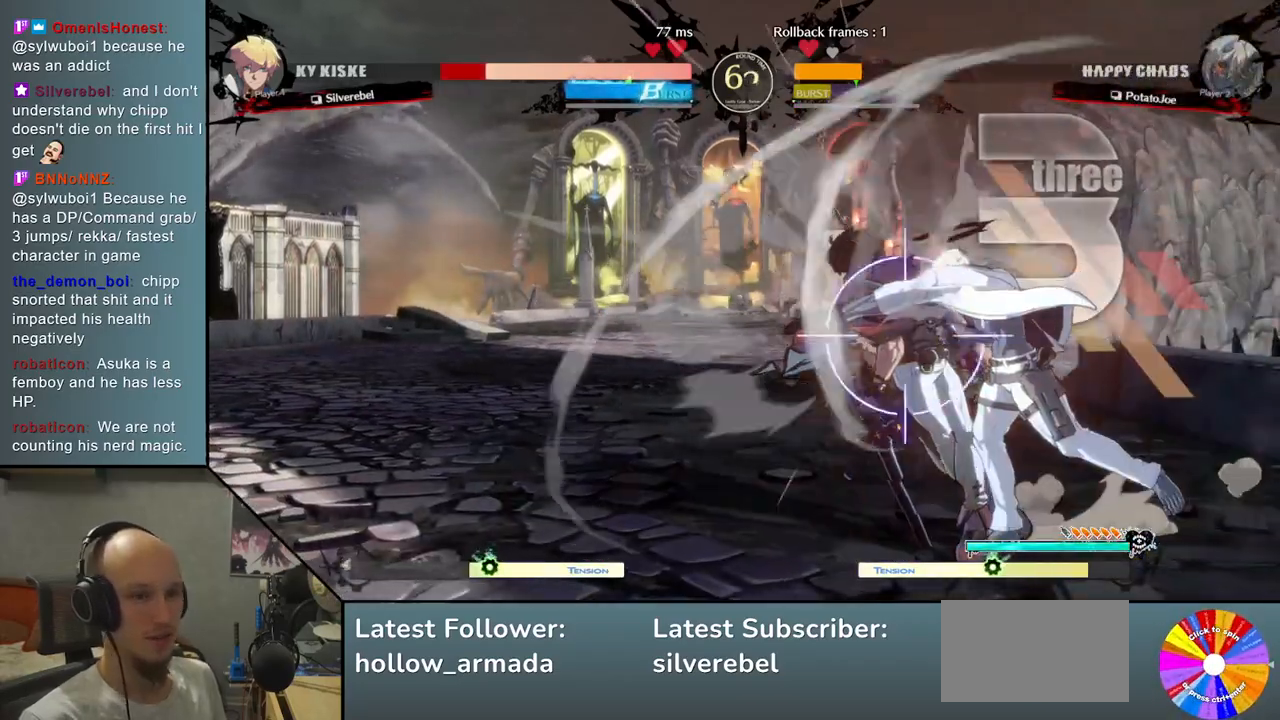
{"buttons": [], "left_stick": "down", "events": [[67, "R2", "down"], [100, "left_stick", "center"], [183, "left_stick", "down"], [200, "R2", "up"], [333, "L2", "down"], [467, "L2", "up"]]}
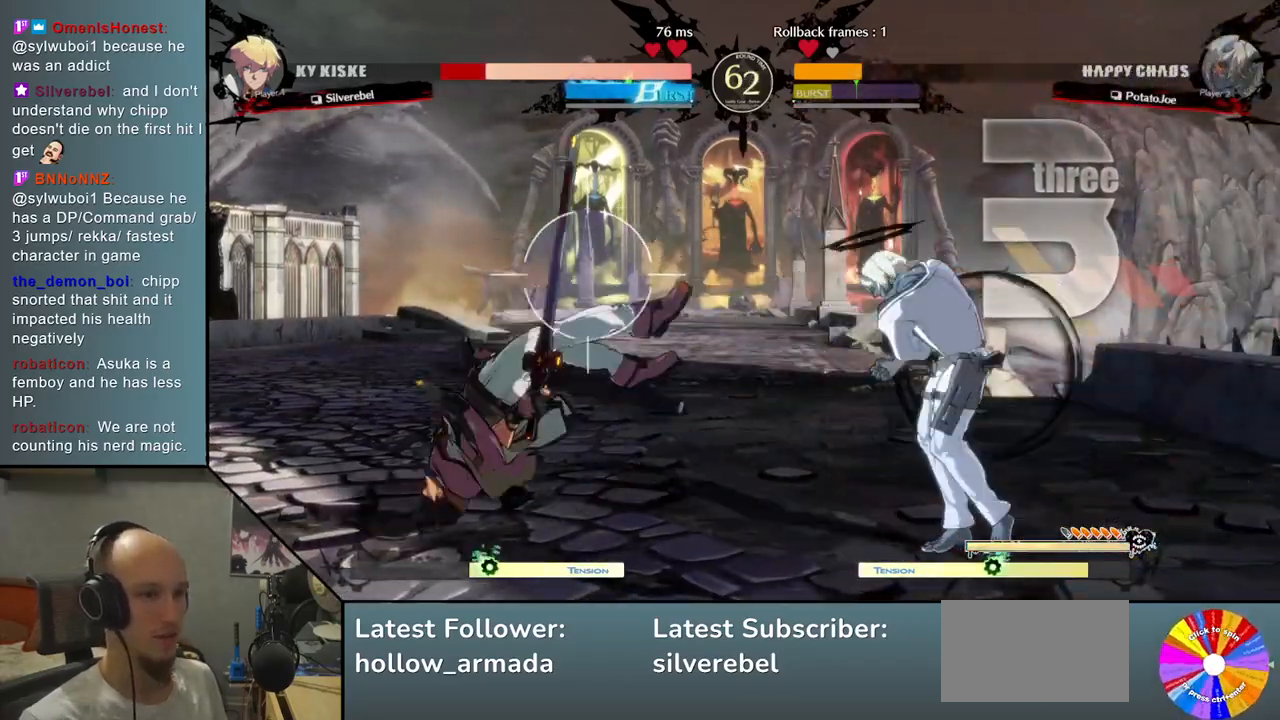
{"buttons": [], "left_stick": "center", "events": [[17, "left_stick", "left"], [133, "left_stick", "center"], [367, "left_stick", "down"], [450, "left_stick", "center"]]}
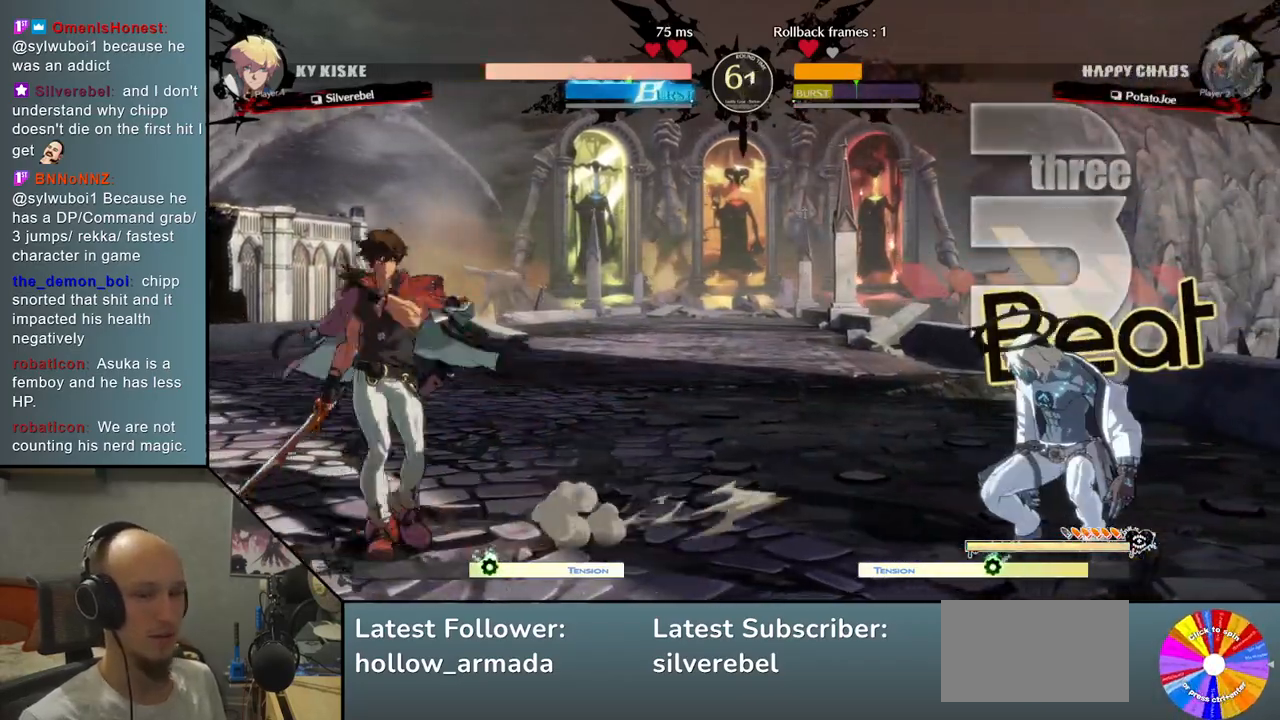
{"buttons": [], "left_stick": "right", "events": [[17, "left_stick", "down"], [67, "CIRCLE", "down"], [117, "left_stick", "center"], [433, "CIRCLE", "up"], [467, "left_stick", "right"]]}
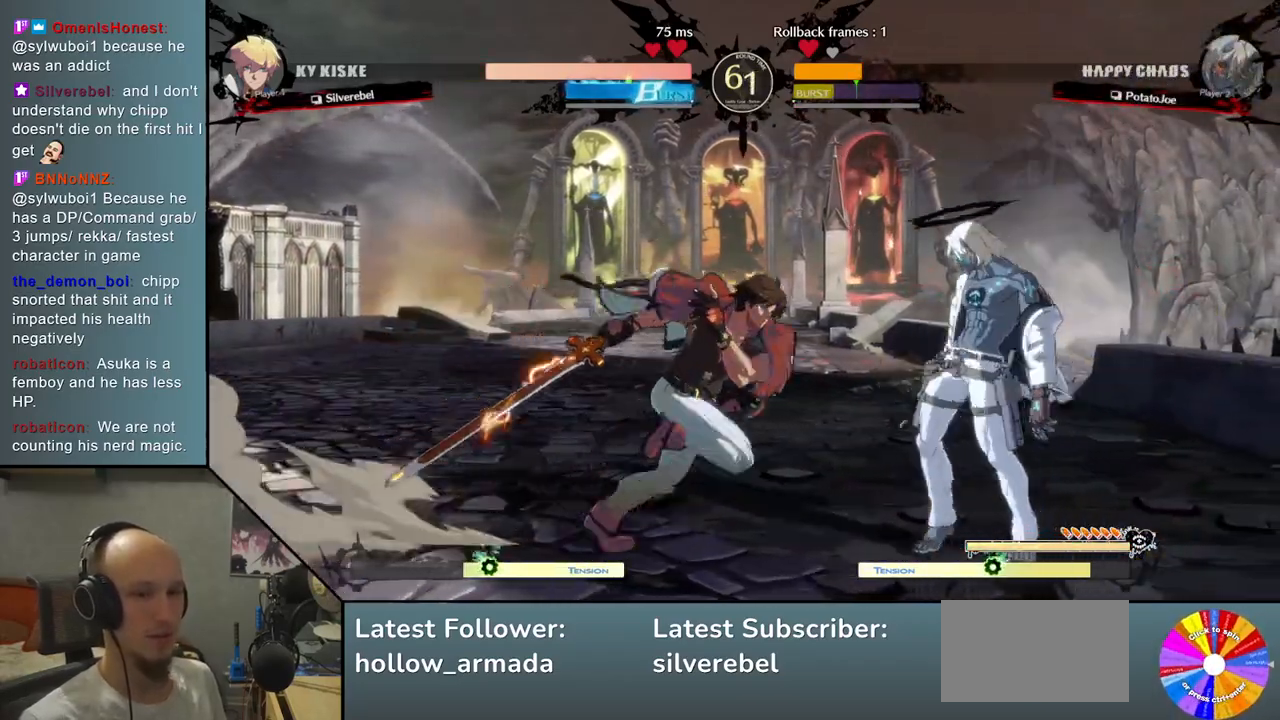
{"buttons": [], "left_stick": "down-right", "events": [[150, "CIRCLE", "down"], [250, "CIRCLE", "up"], [267, "left_stick", "down-right"]]}
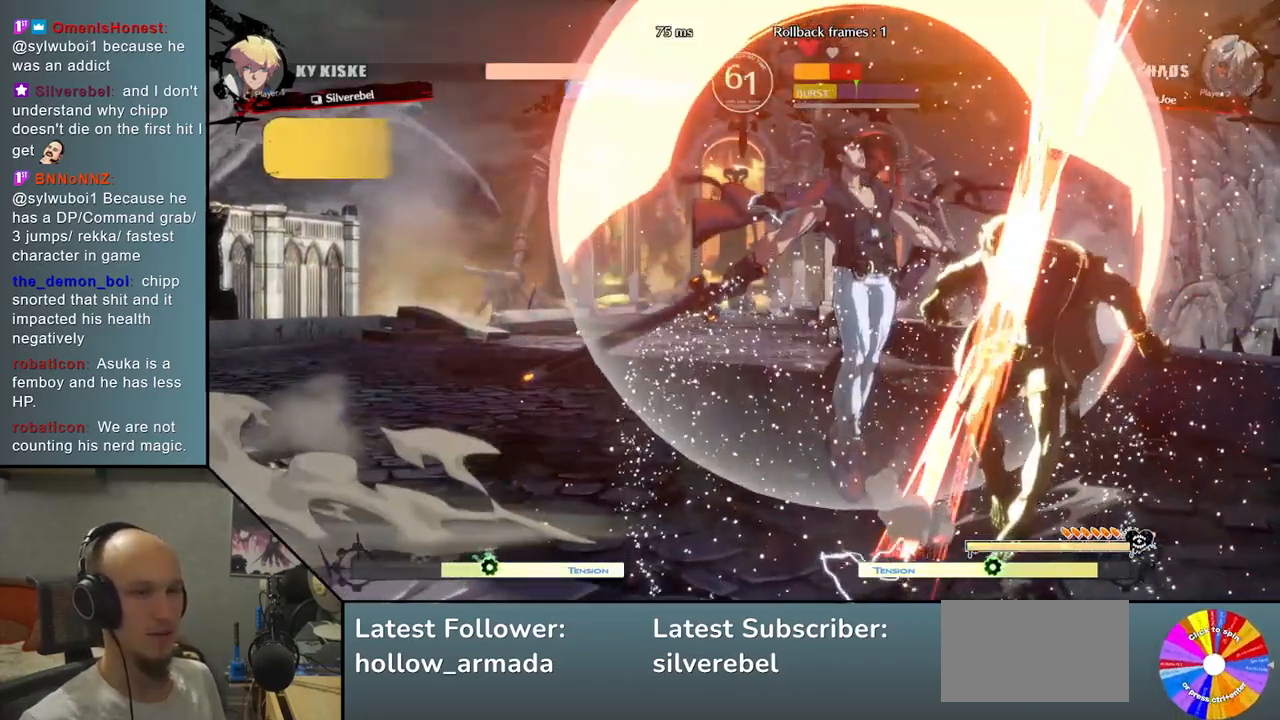
{"buttons": [], "left_stick": "right", "events": [[433, "left_stick", "right"]]}
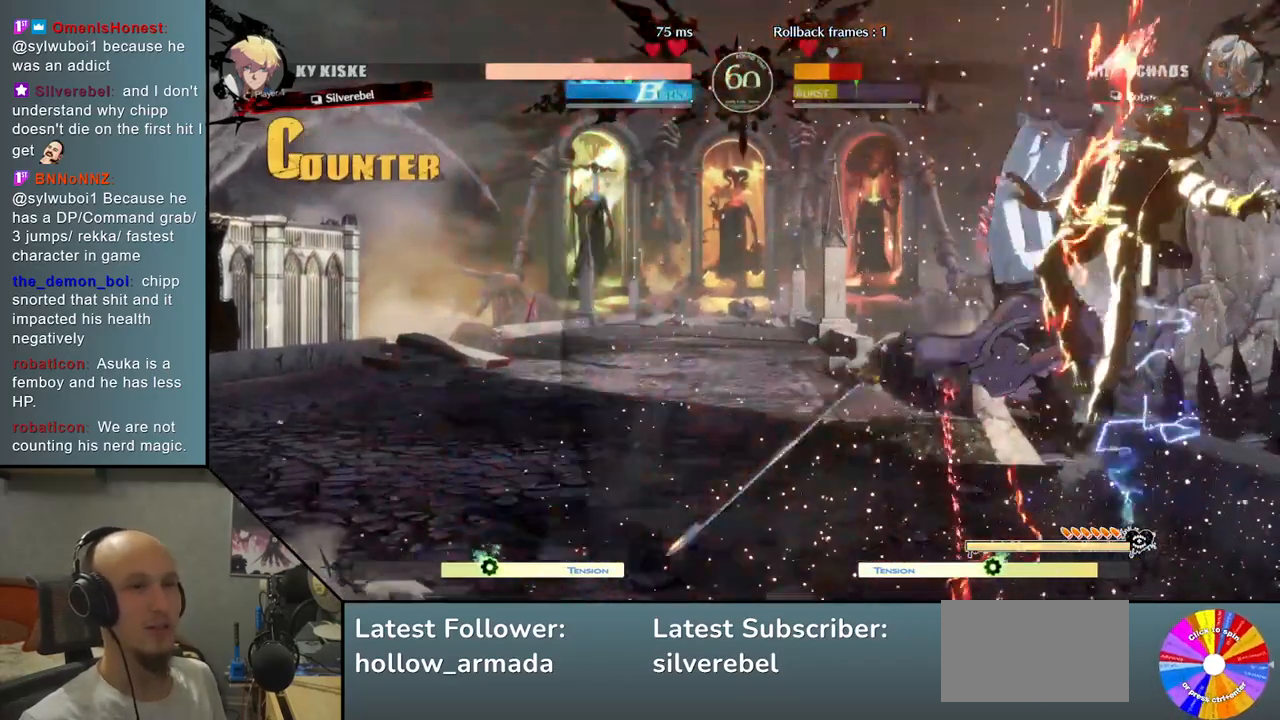
{"buttons": [], "left_stick": "left", "events": [[150, "left_stick", "left"]]}
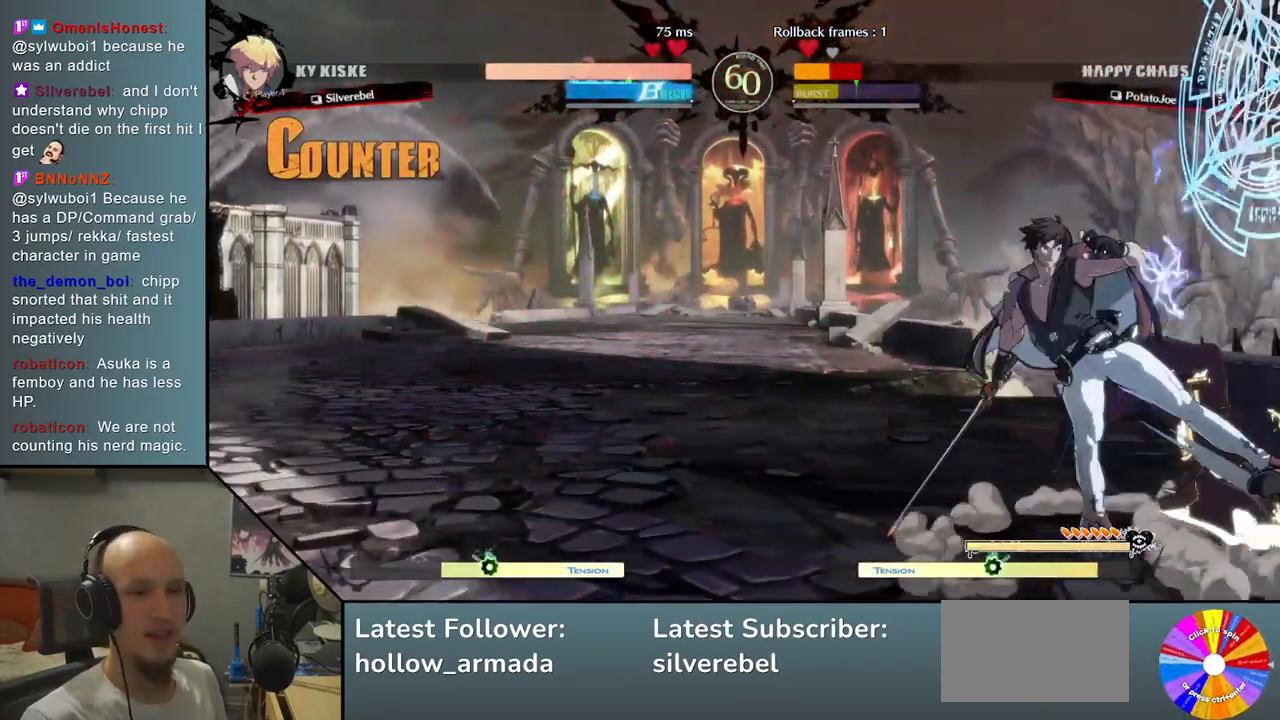
{"buttons": ["R2"], "left_stick": "left", "events": [[383, "left_stick", "right"], [467, "R2", "down"], [467, "left_stick", "left"]]}
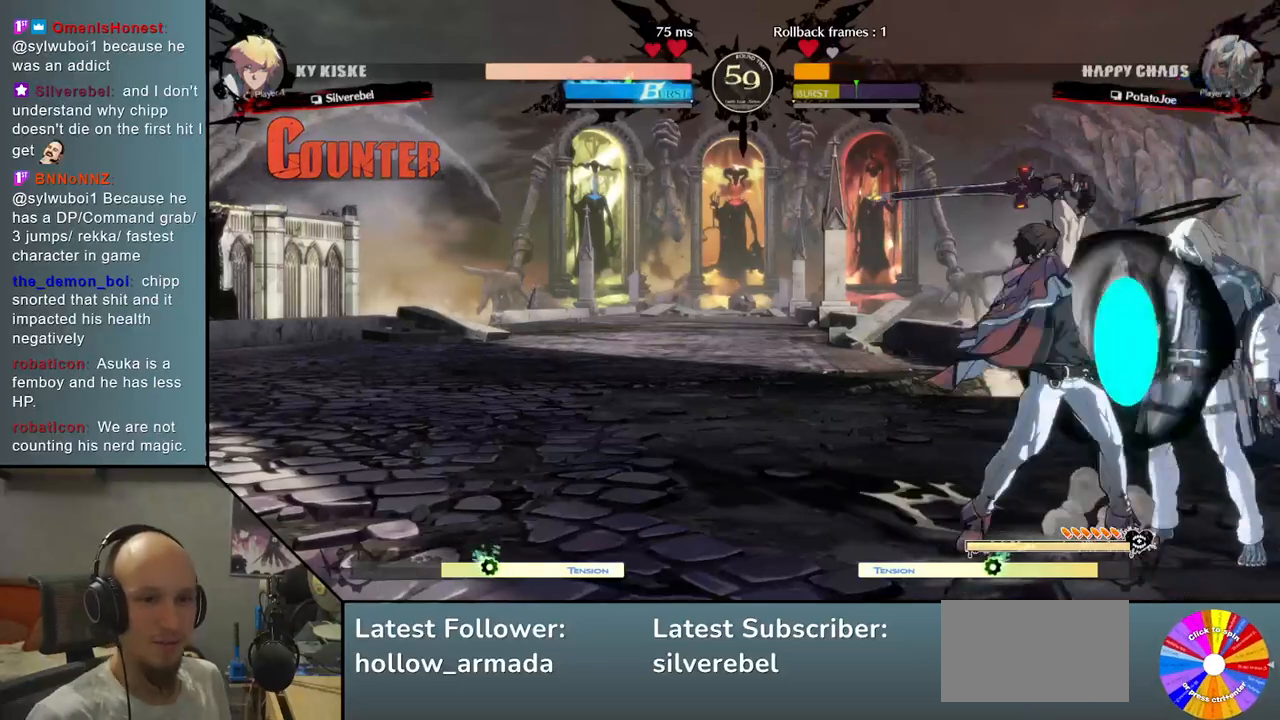
{"buttons": [], "left_stick": "left", "events": [[83, "R2", "up"]]}
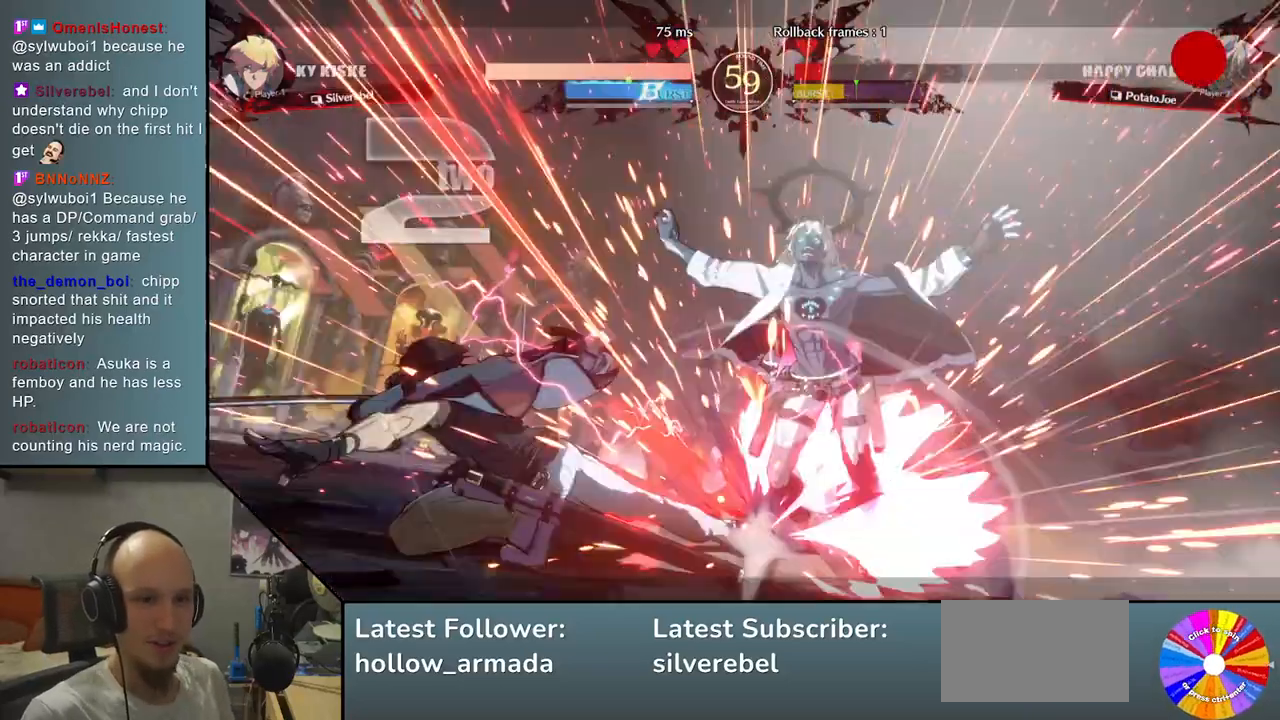
{"buttons": [], "left_stick": "center", "events": [[167, "left_stick", "right"], [267, "left_stick", "left"], [383, "left_stick", "down"], [483, "left_stick", "center"]]}